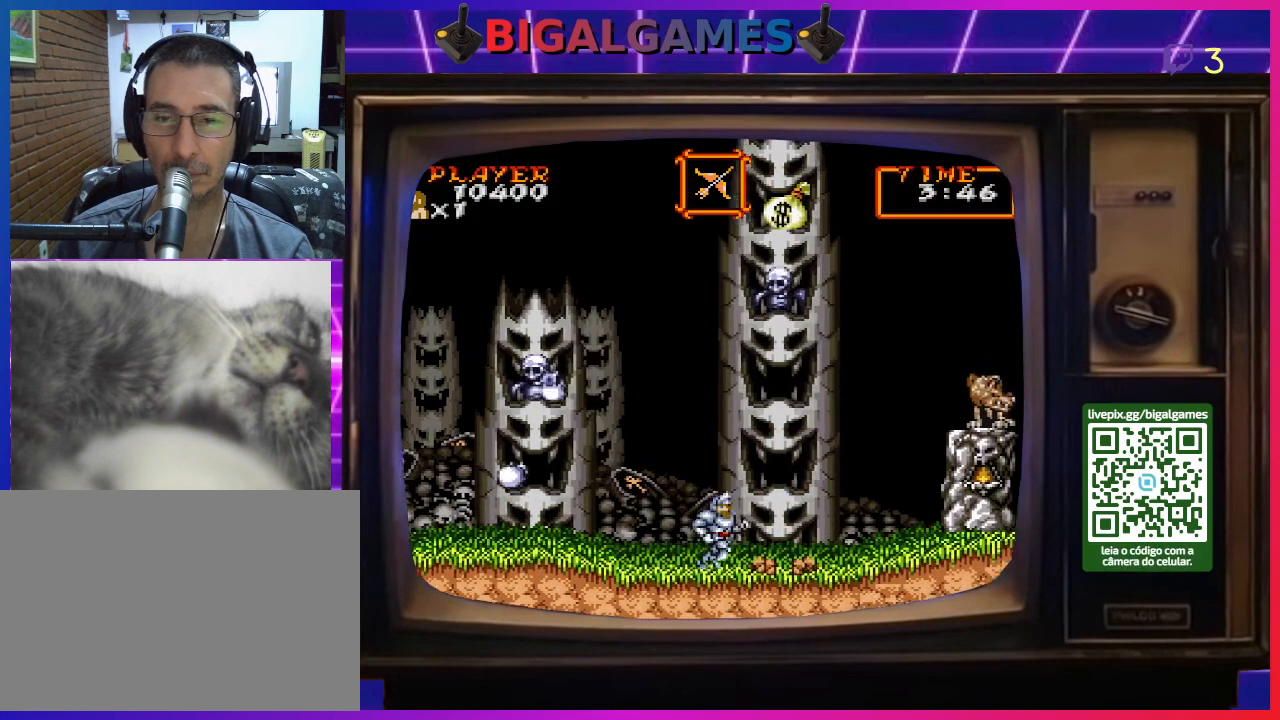
Gameplay with a controller (PlayStation layout); each line is a JSON object with the inputs held at the frame after it. "events" lists button and stick changes between this image and that frame as [ms after this image, input, new state], when the widget could be followed in between. Not read: L2 L3 R2 R3 left_stick.
{"buttons": ["DPAD_RIGHT"], "right_stick": "center", "events": []}
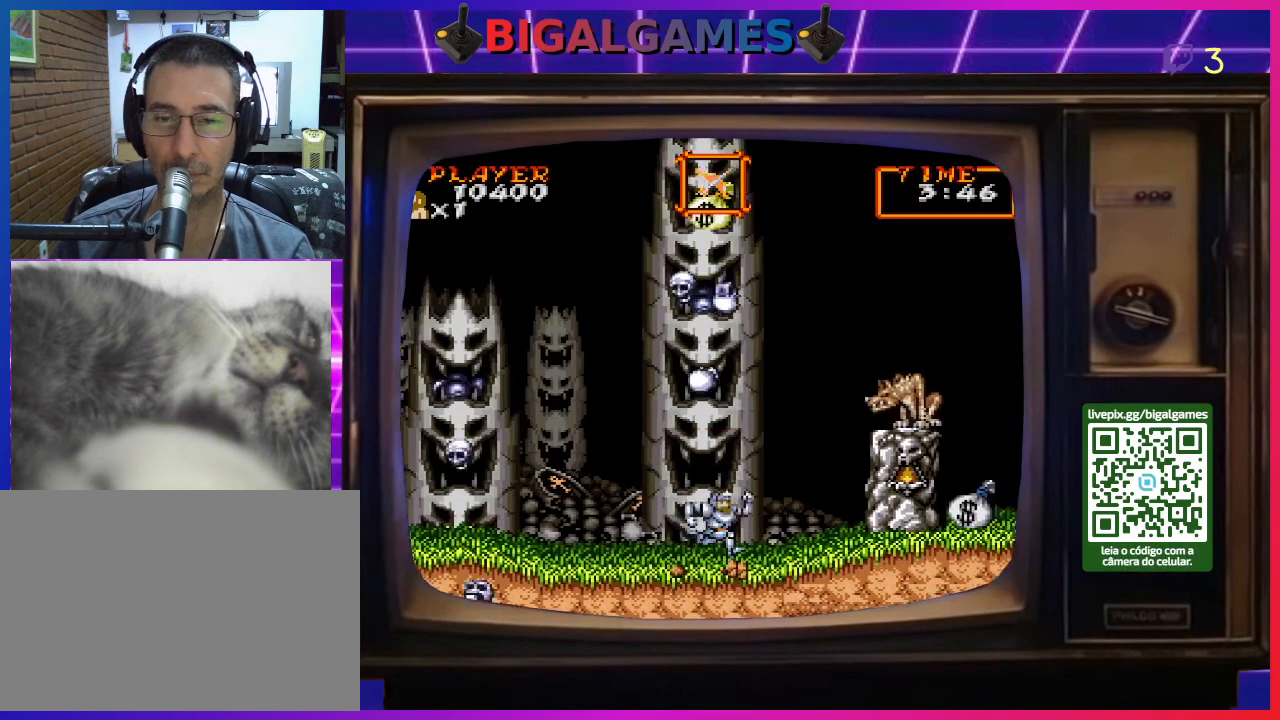
{"buttons": ["DPAD_RIGHT"], "right_stick": "center", "events": []}
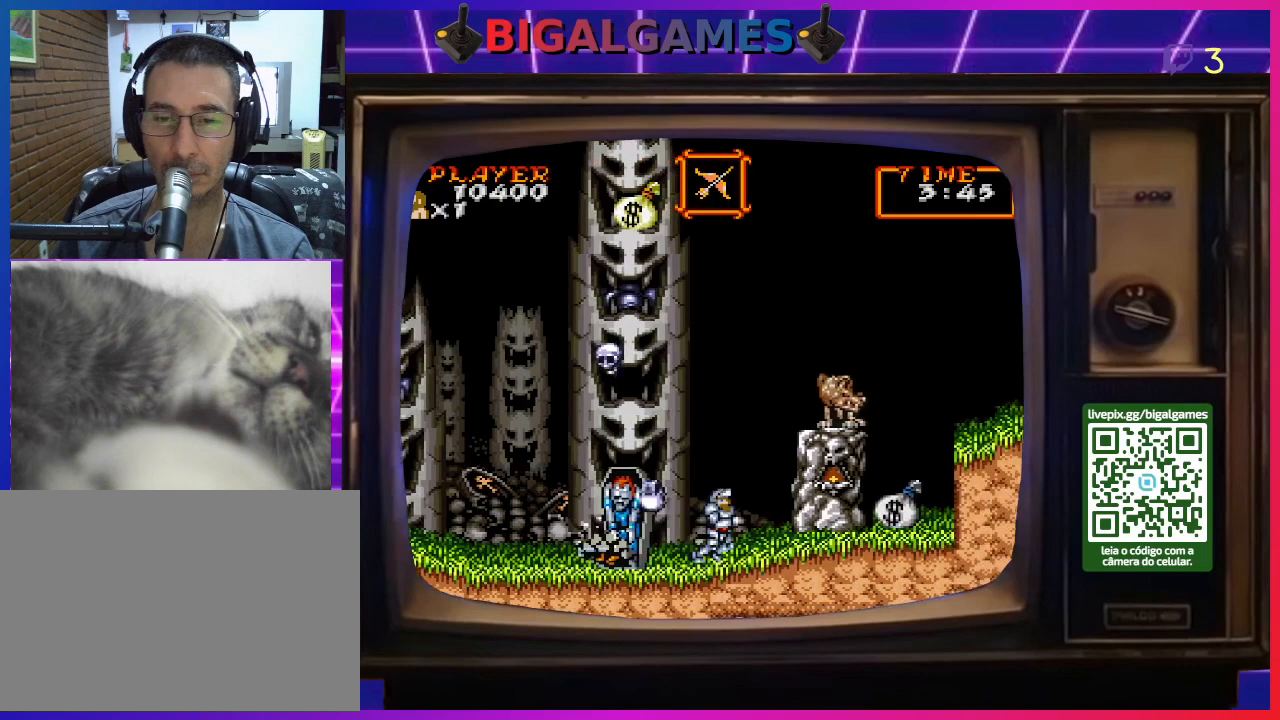
{"buttons": ["DPAD_RIGHT"], "right_stick": "center", "events": []}
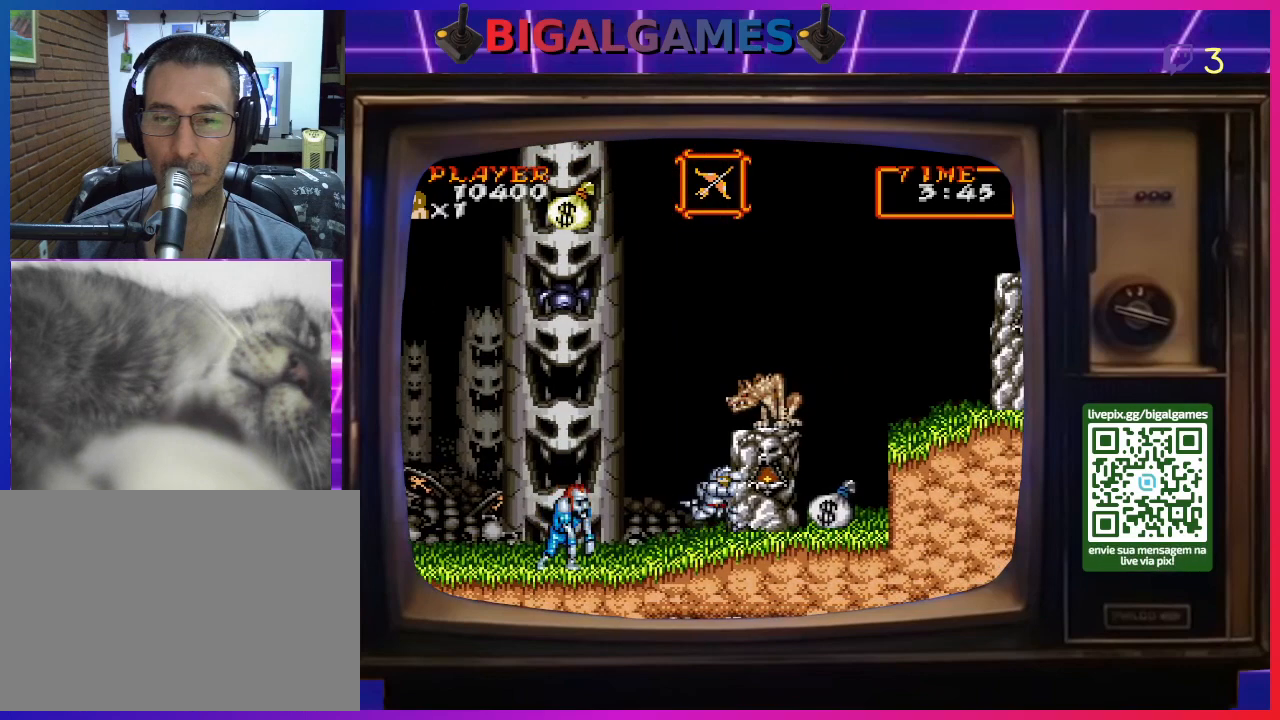
{"buttons": ["DPAD_RIGHT"], "right_stick": "center", "events": []}
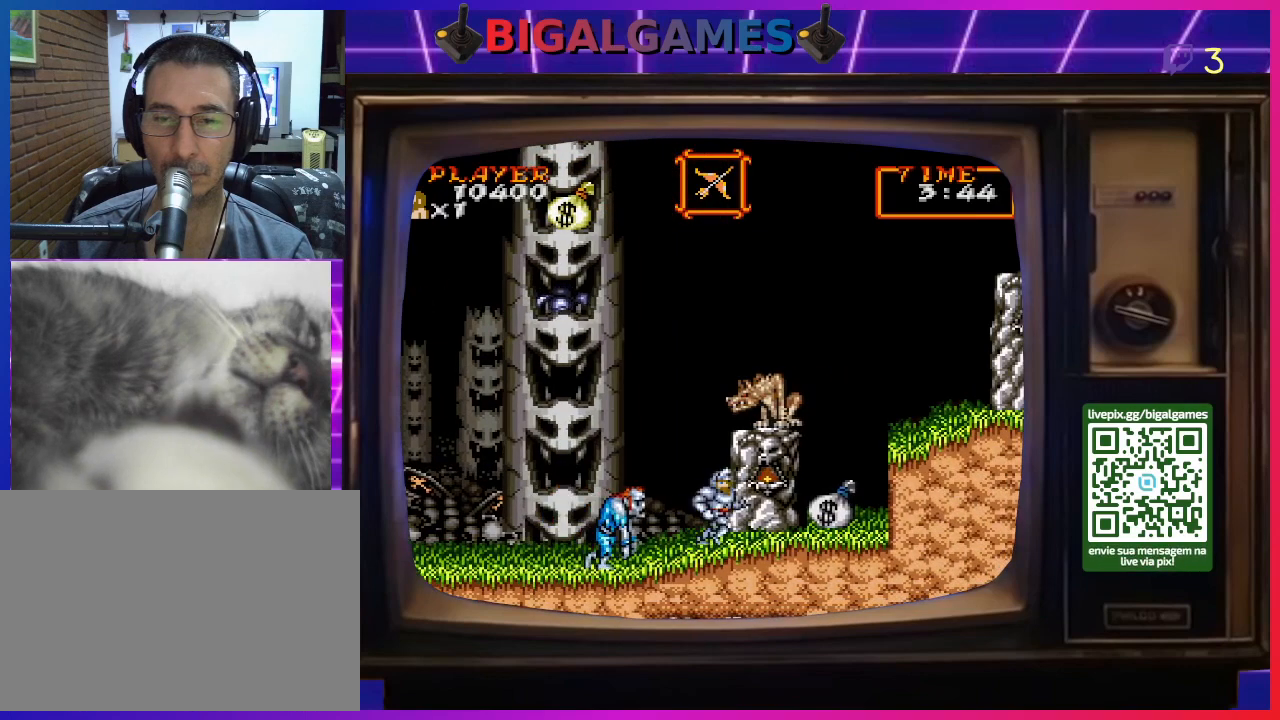
{"buttons": [], "right_stick": "center", "events": [[167, "DPAD_RIGHT", "up"], [200, "DPAD_LEFT", "down"], [267, "CROSS", "down"], [367, "CROSS", "up"], [367, "DPAD_LEFT", "up"], [433, "CROSS", "down"], [500, "CROSS", "up"]]}
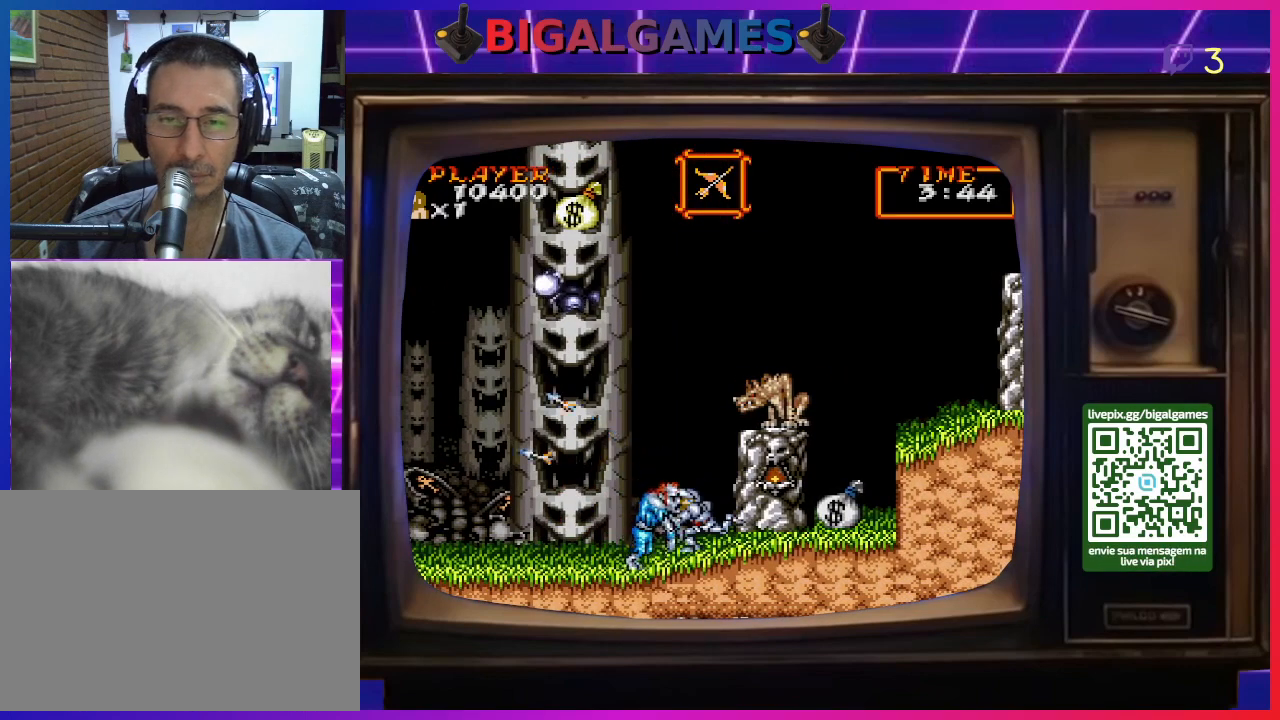
{"buttons": ["DPAD_DOWN"], "right_stick": "center", "events": [[67, "CROSS", "down"], [100, "DPAD_DOWN", "down"], [133, "CROSS", "up"], [200, "CROSS", "down"], [300, "CROSS", "up"], [367, "CROSS", "down"], [433, "CROSS", "up"]]}
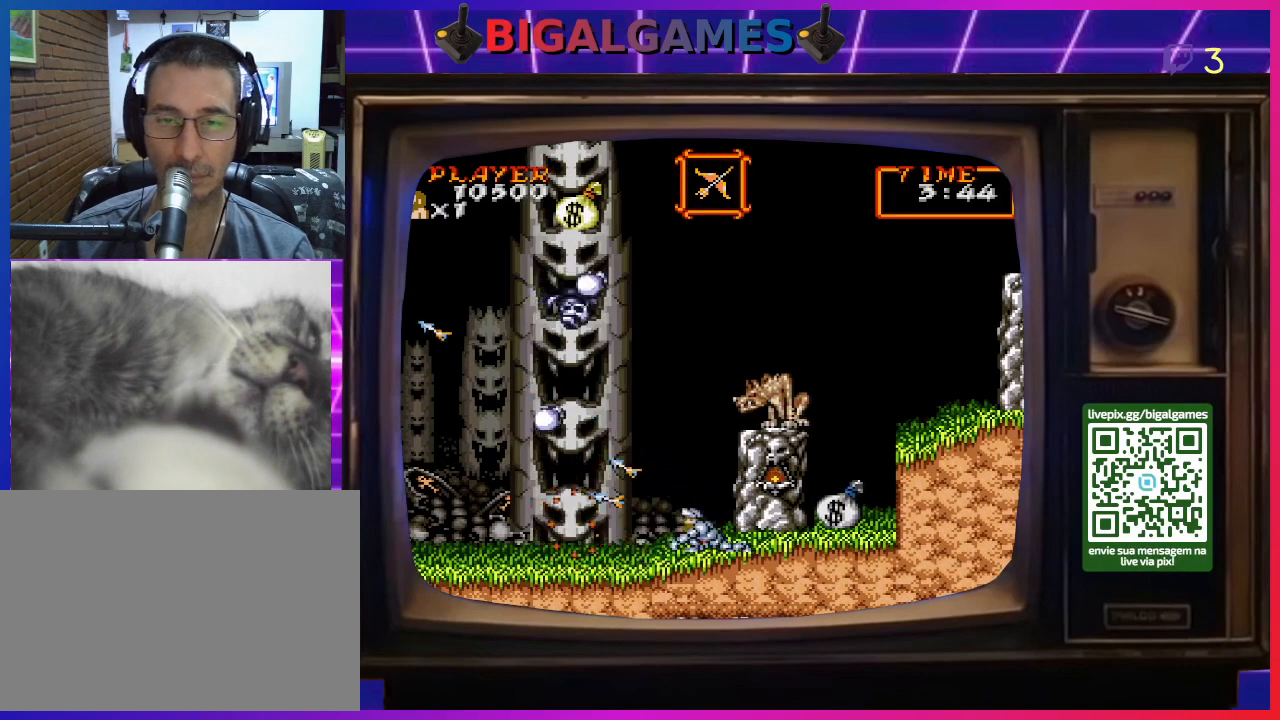
{"buttons": [], "right_stick": "center", "events": [[33, "CROSS", "down"], [100, "CROSS", "up"], [167, "CROSS", "down"], [267, "CROSS", "up"], [367, "DPAD_DOWN", "up"]]}
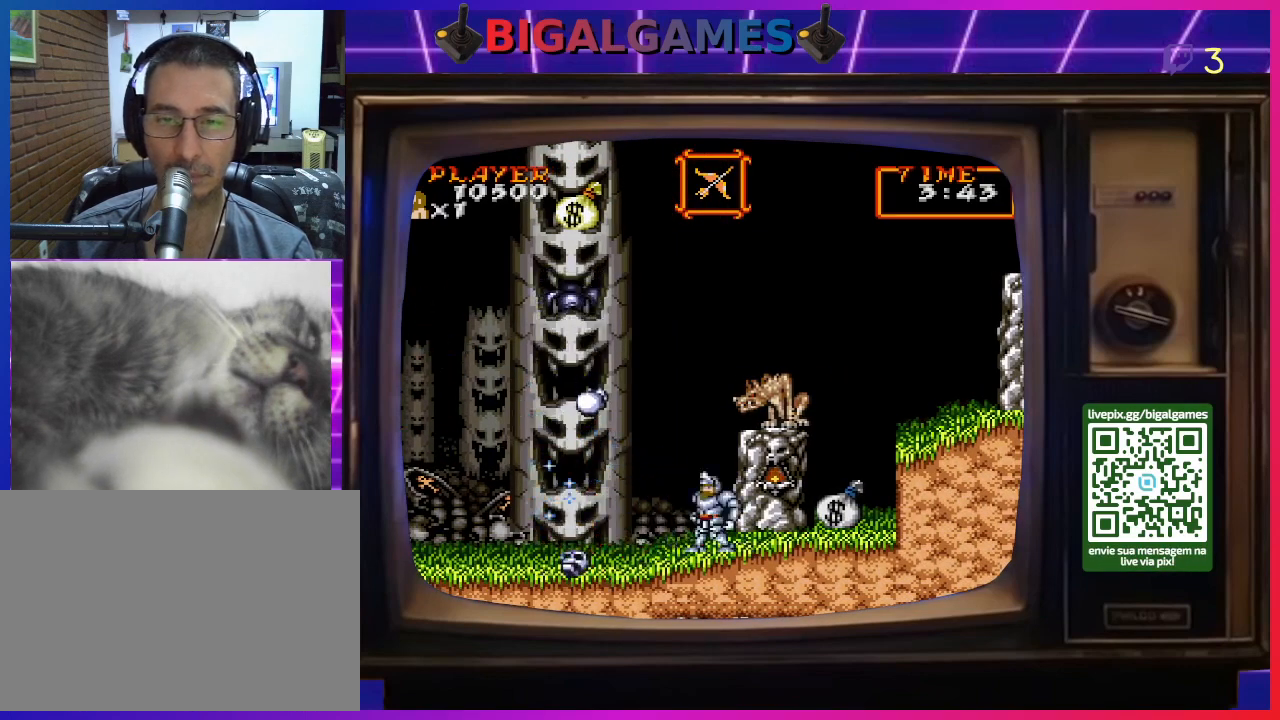
{"buttons": [], "right_stick": "center", "events": [[67, "DPAD_RIGHT", "down"], [233, "DPAD_RIGHT", "up"]]}
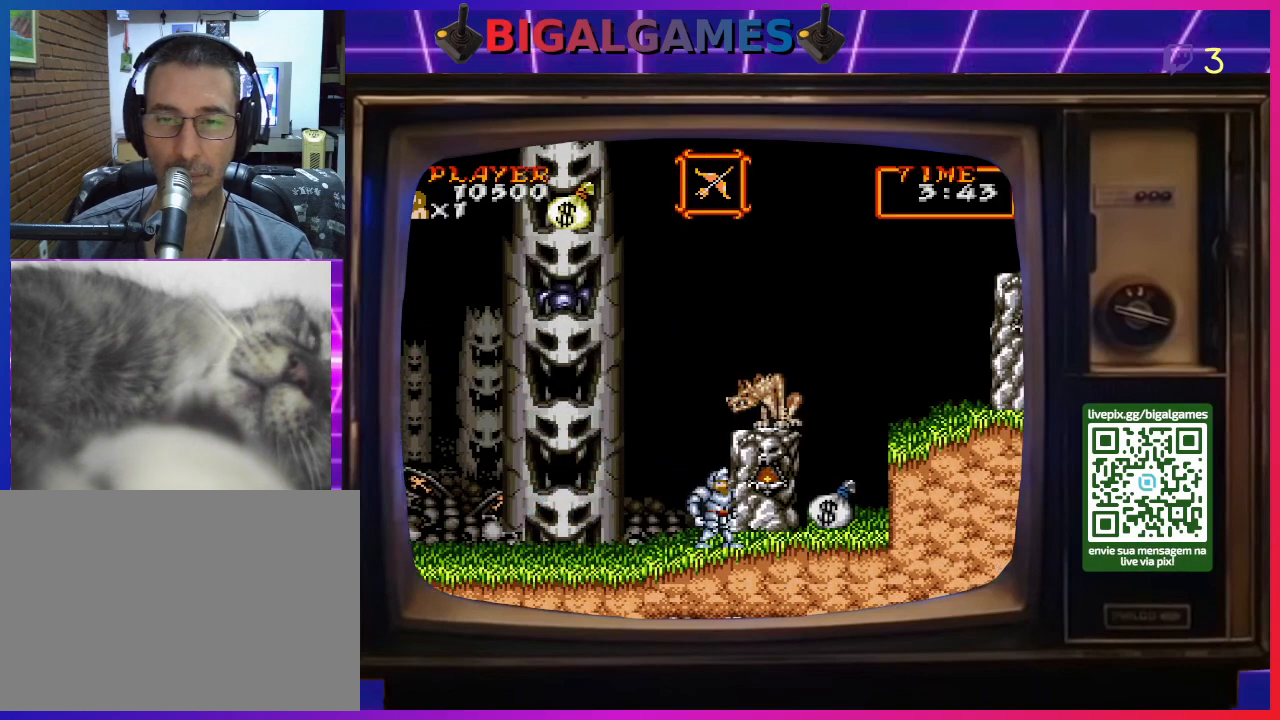
{"buttons": [], "right_stick": "center", "events": []}
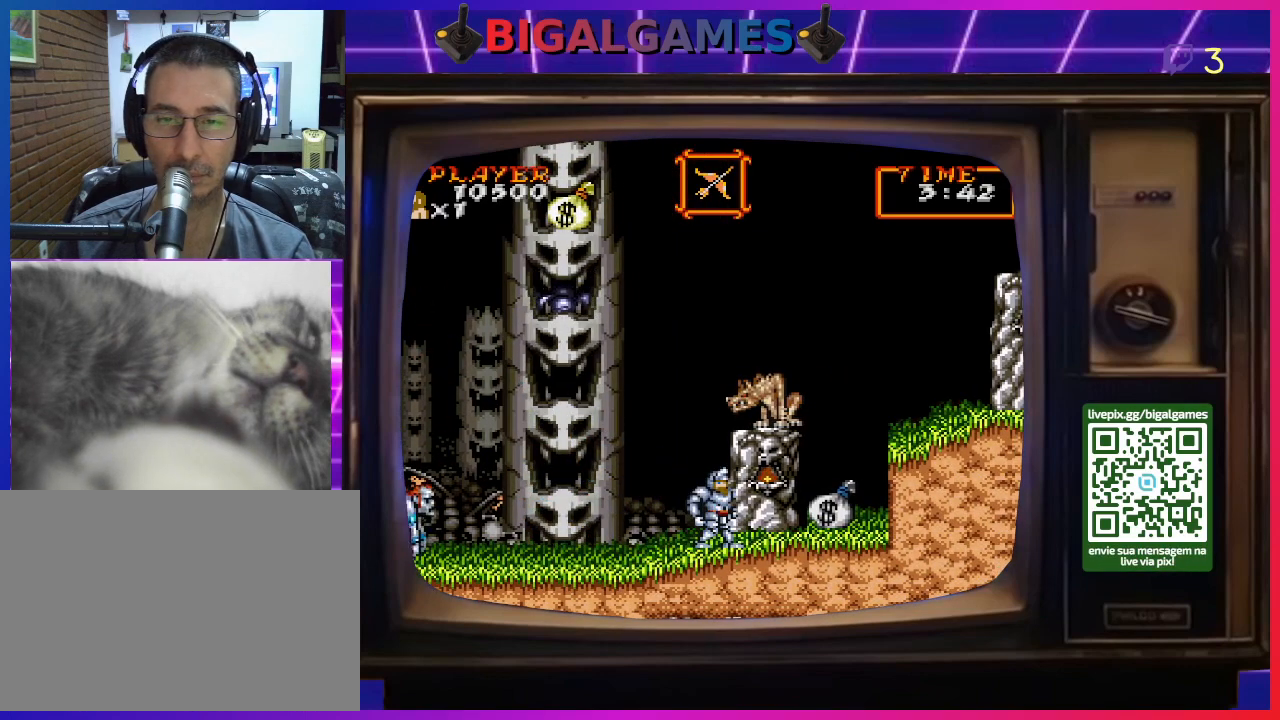
{"buttons": ["DPAD_LEFT"], "right_stick": "center", "events": [[167, "DPAD_LEFT", "down"]]}
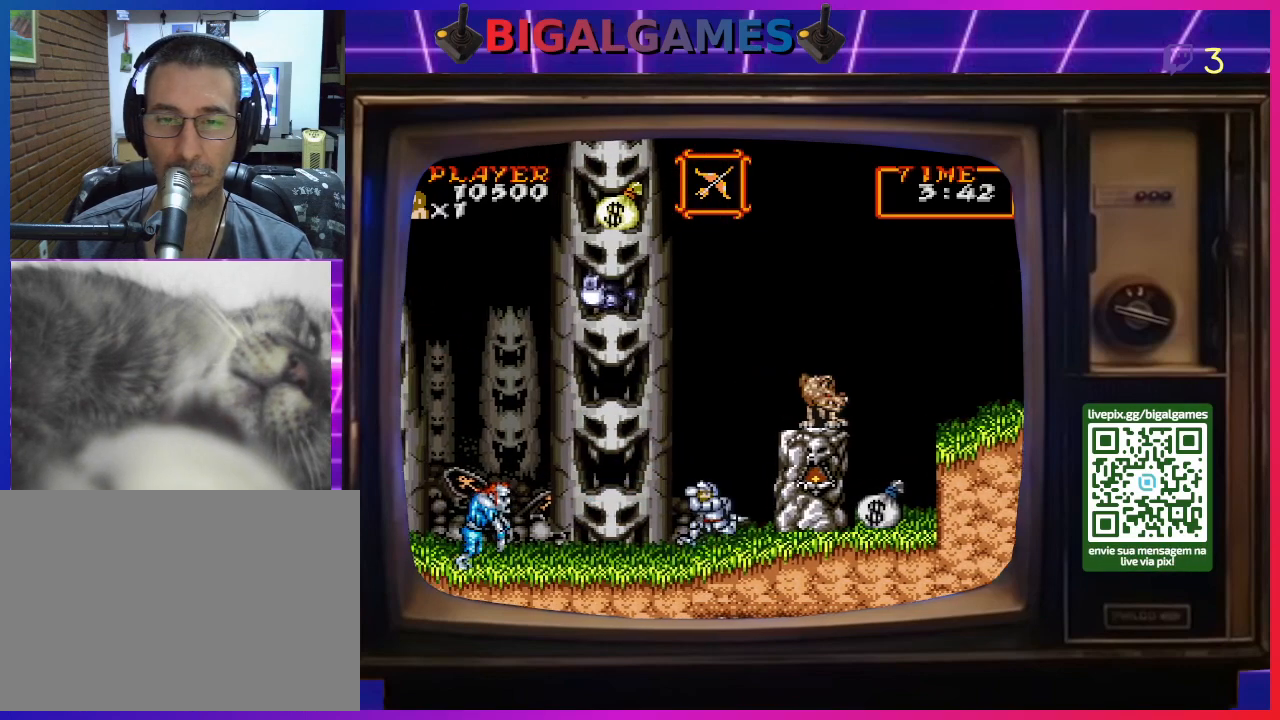
{"buttons": ["CROSS"], "right_stick": "center", "events": [[33, "DPAD_LEFT", "up"], [167, "CROSS", "down"], [267, "CROSS", "up"], [300, "CROSS", "down"], [400, "CROSS", "up"], [467, "CROSS", "down"]]}
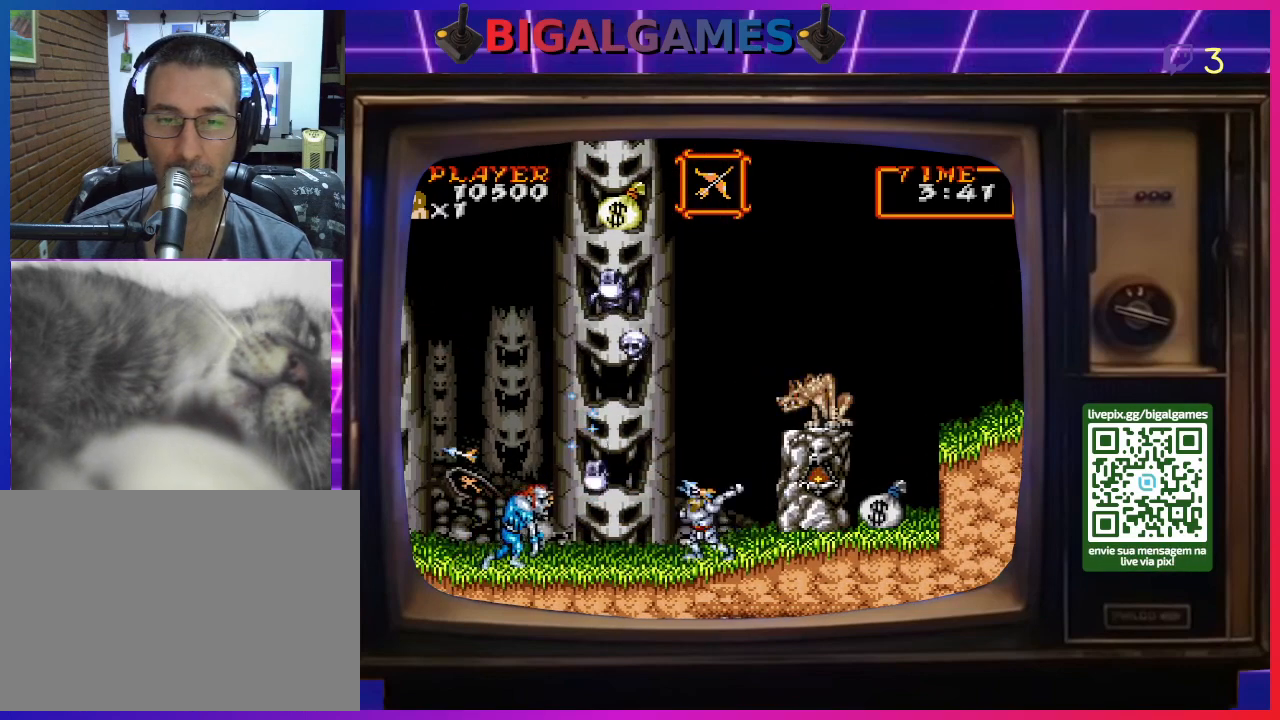
{"buttons": ["CROSS"], "right_stick": "center", "events": [[67, "CROSS", "up"], [133, "CROSS", "down"], [200, "CROSS", "up"], [267, "CROSS", "down"], [367, "CROSS", "up"], [400, "CROSS", "down"]]}
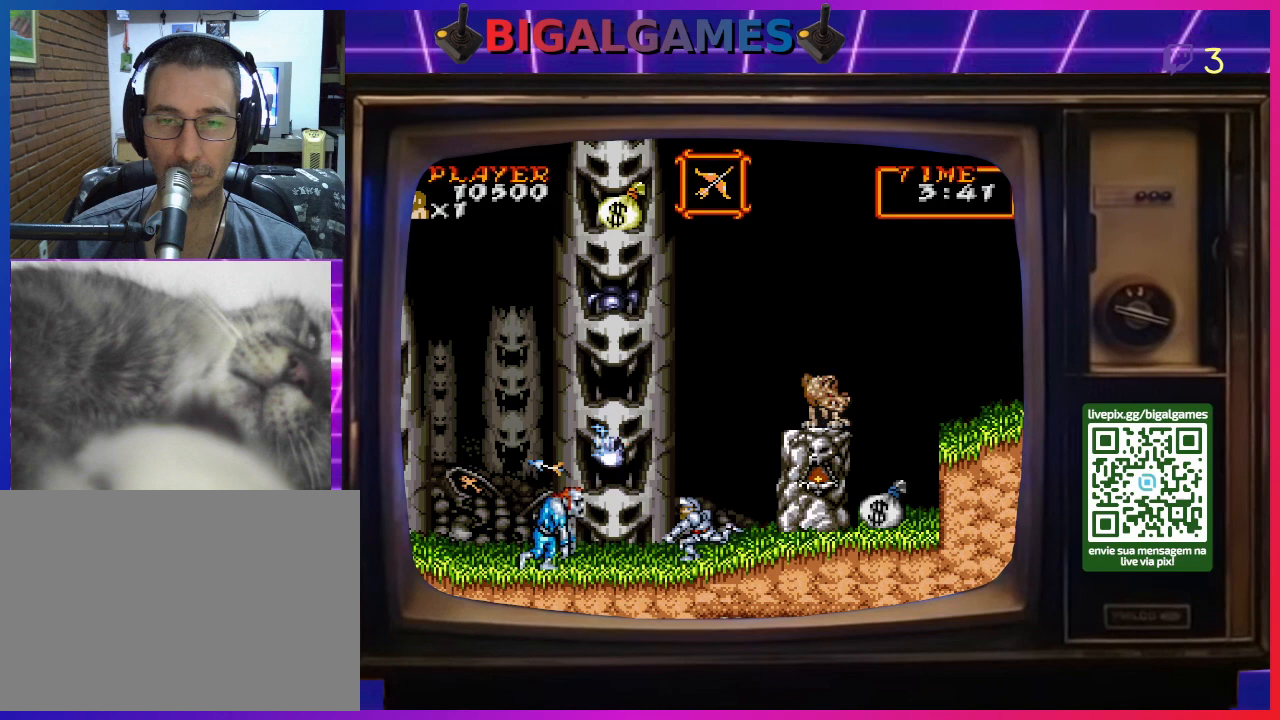
{"buttons": ["DPAD_DOWN"], "right_stick": "center", "events": [[33, "CROSS", "up"], [67, "CROSS", "down"], [167, "CROSS", "up"], [233, "CROSS", "down"], [300, "CROSS", "up"], [367, "CROSS", "down"], [467, "CROSS", "up"], [467, "DPAD_DOWN", "down"]]}
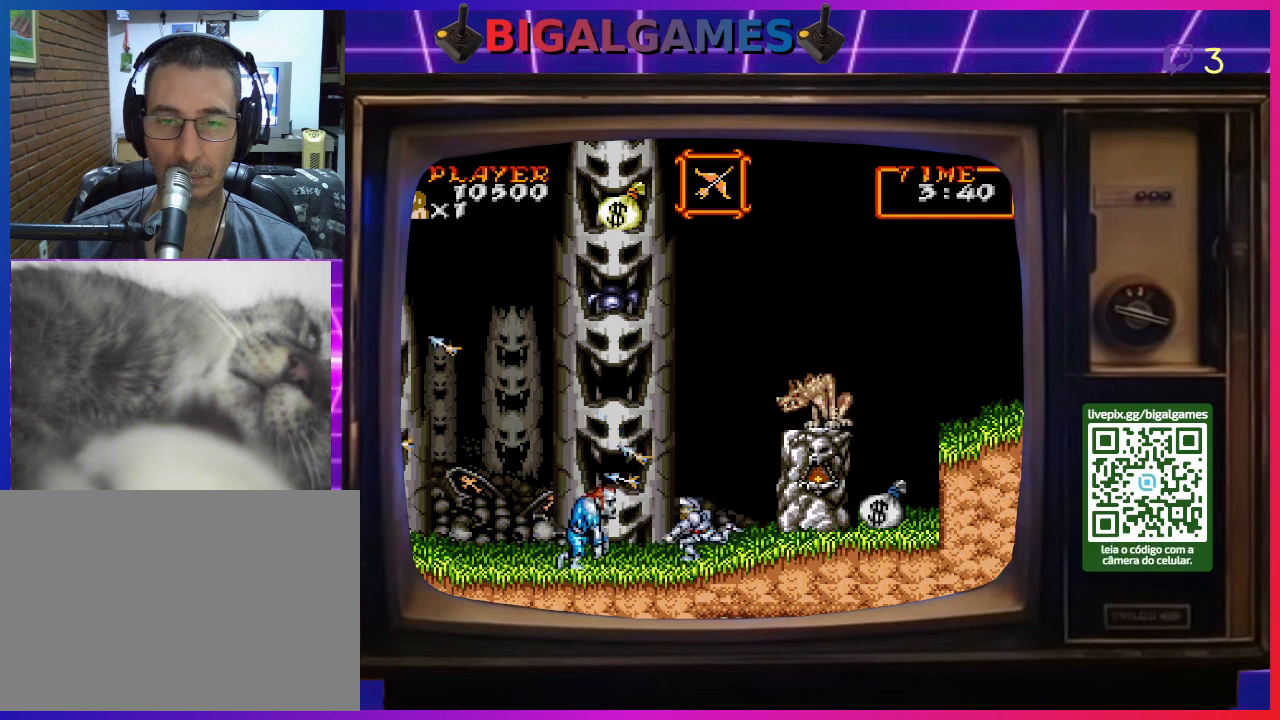
{"buttons": ["CROSS", "DPAD_DOWN"], "right_stick": "center", "events": [[33, "CROSS", "down"], [100, "CROSS", "up"], [200, "CROSS", "down"], [267, "CROSS", "up"], [333, "CROSS", "down"], [400, "CROSS", "up"], [500, "CROSS", "down"]]}
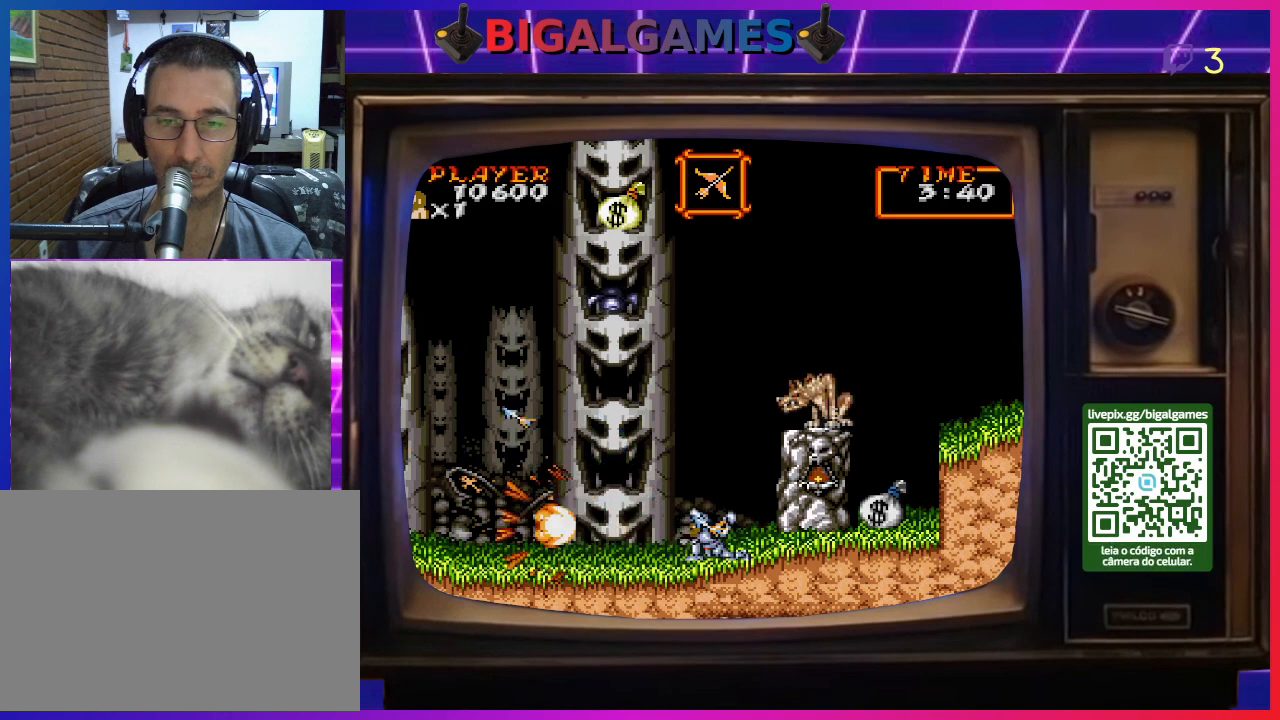
{"buttons": ["DPAD_RIGHT"], "right_stick": "center", "events": [[67, "CROSS", "up"], [133, "CROSS", "down"], [200, "CROSS", "up"], [333, "DPAD_DOWN", "up"], [500, "DPAD_RIGHT", "down"]]}
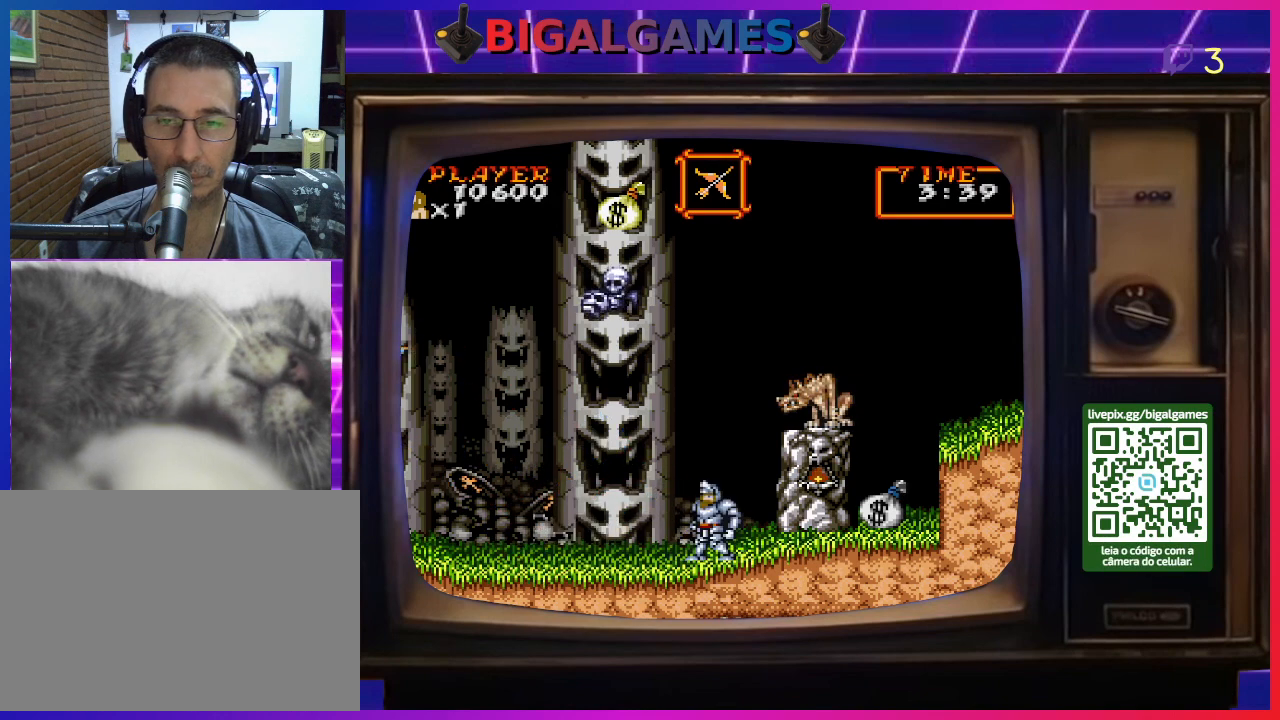
{"buttons": [], "right_stick": "center", "events": [[100, "DPAD_RIGHT", "up"], [233, "CROSS", "down"], [333, "CROSS", "up"], [400, "CROSS", "down"], [467, "CROSS", "up"]]}
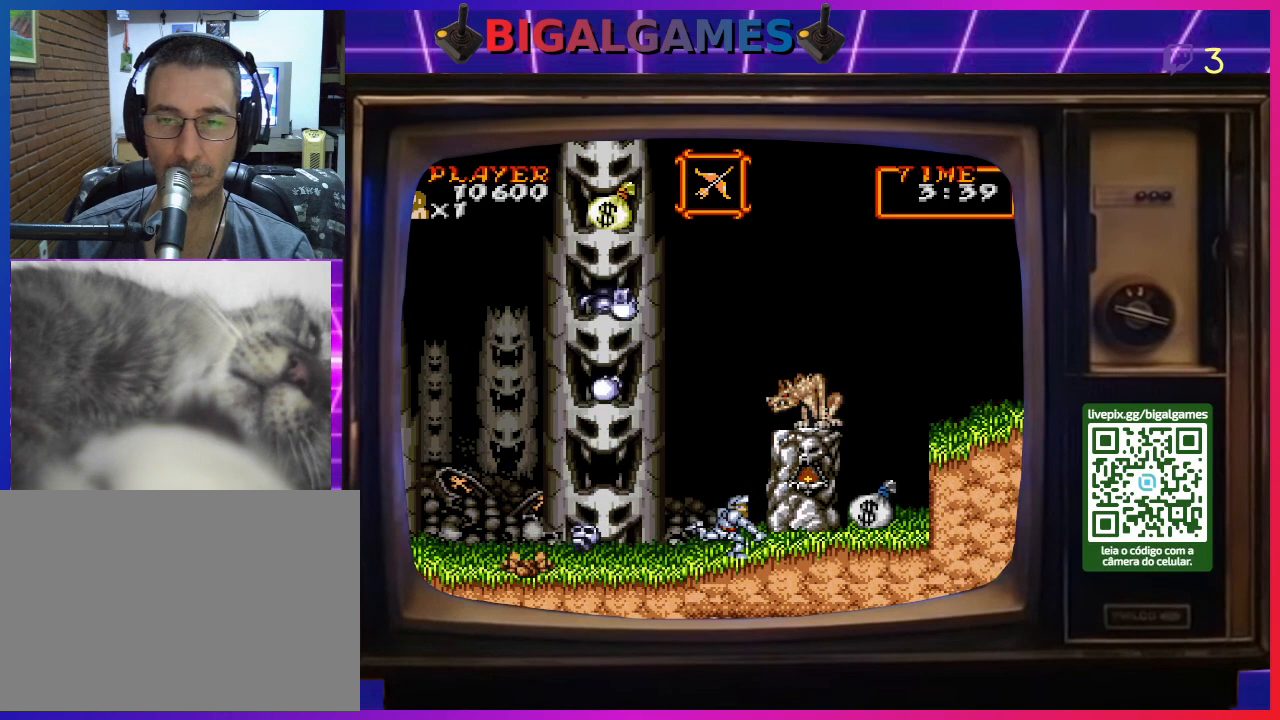
{"buttons": ["DPAD_LEFT"], "right_stick": "center", "events": [[67, "CROSS", "down"], [133, "CROSS", "up"], [400, "DPAD_LEFT", "down"]]}
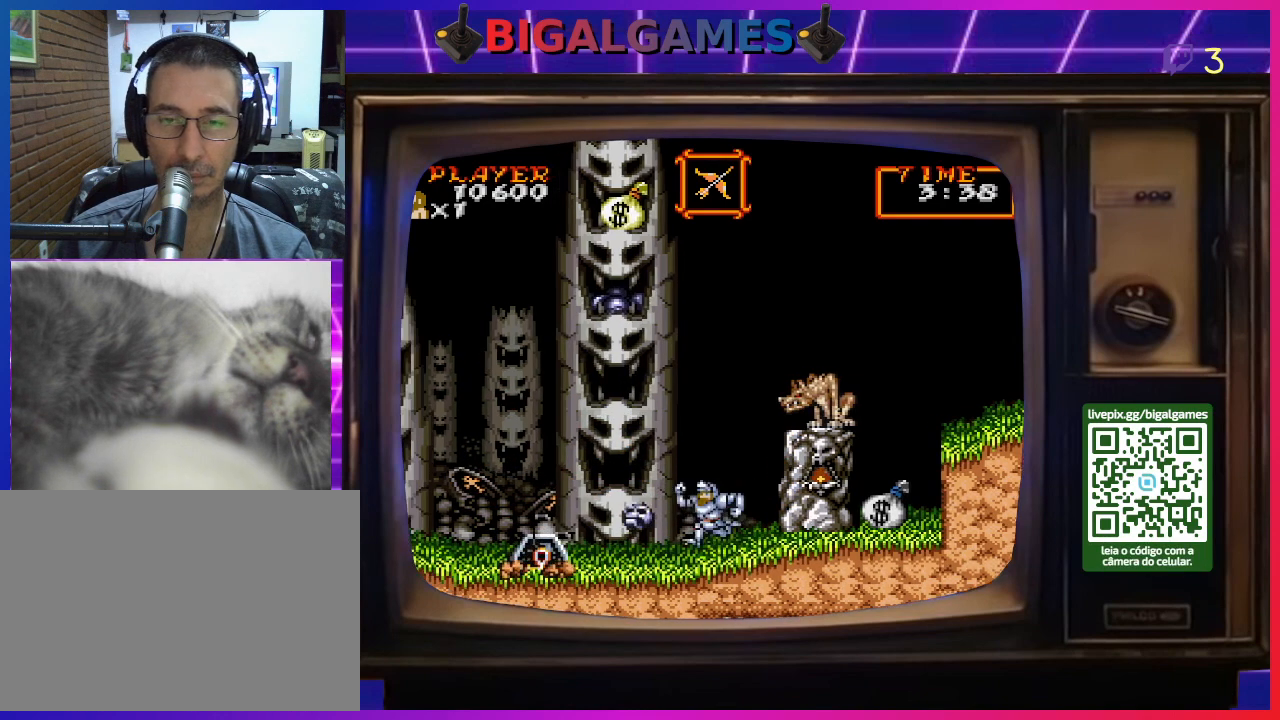
{"buttons": [], "right_stick": "center", "events": [[67, "DPAD_LEFT", "up"], [300, "DPAD_RIGHT", "down"], [400, "DPAD_RIGHT", "up"]]}
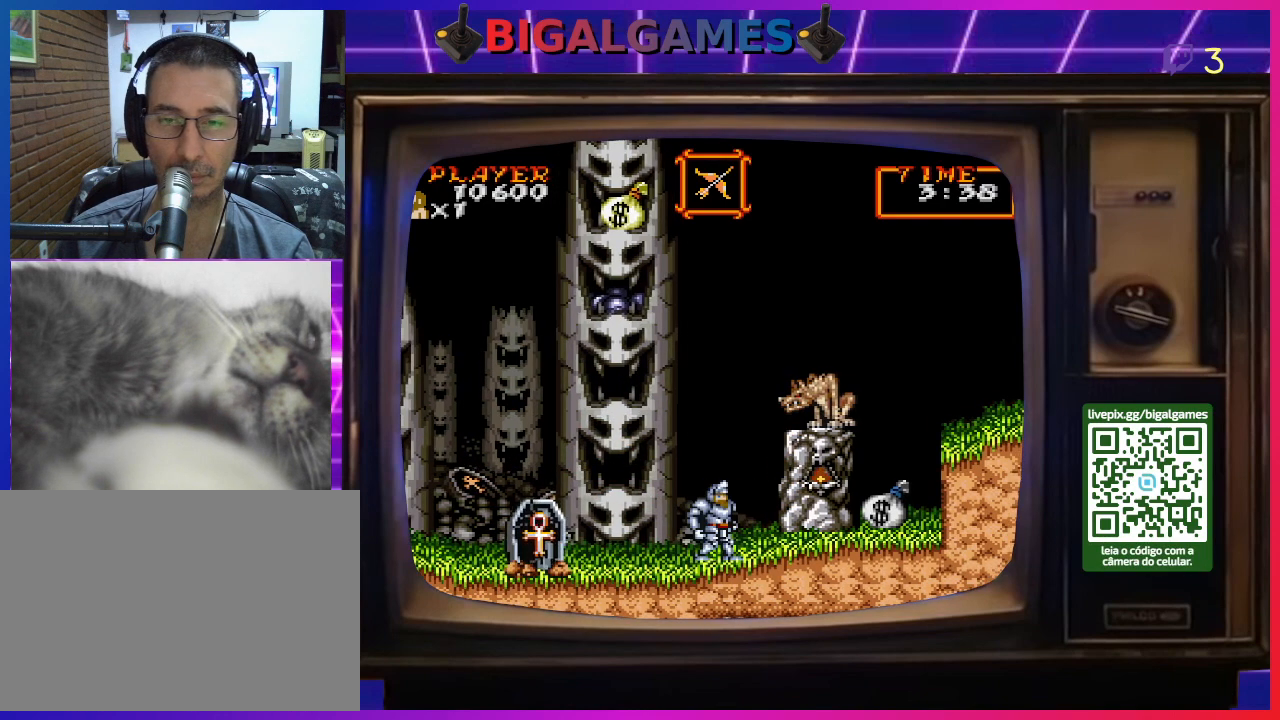
{"buttons": [], "right_stick": "center", "events": [[167, "DPAD_LEFT", "down"], [200, "CROSS", "down"], [267, "CROSS", "up"], [333, "DPAD_LEFT", "up"], [367, "CROSS", "down"], [400, "CROSS", "up"]]}
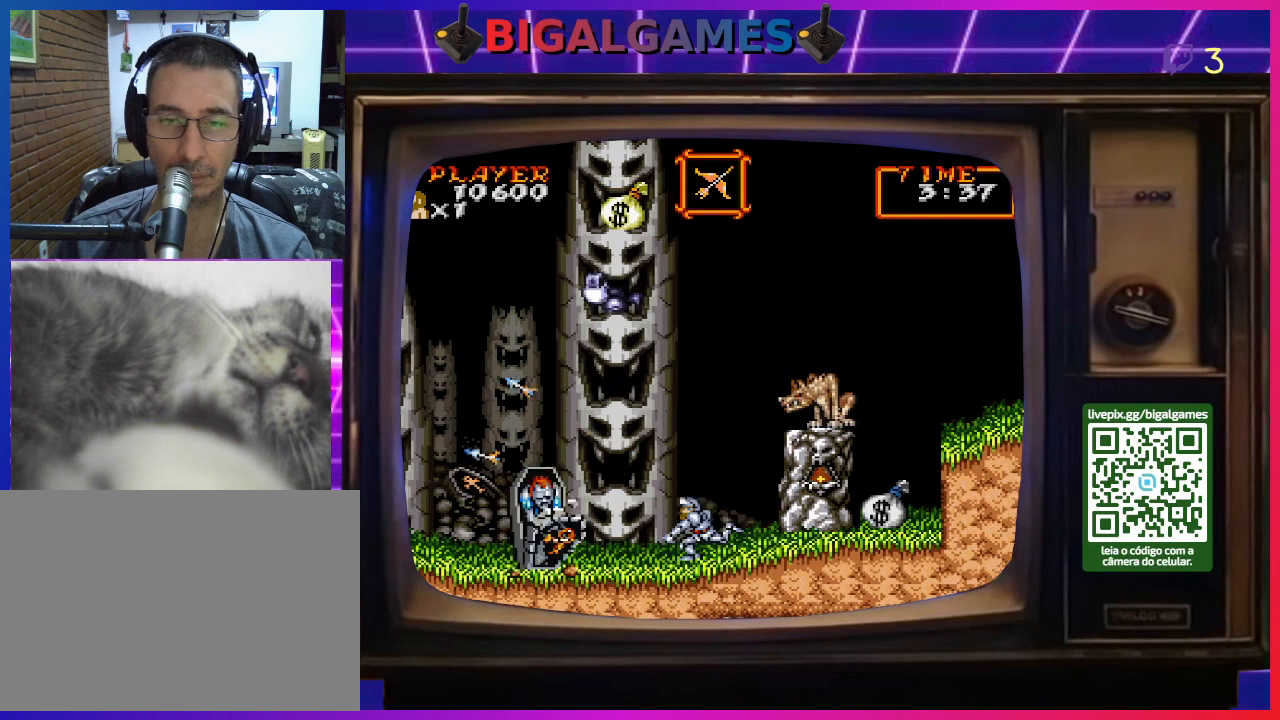
{"buttons": [], "right_stick": "center", "events": [[67, "CROSS", "down"], [100, "CROSS", "up"], [333, "DPAD_LEFT", "down"], [400, "DPAD_LEFT", "up"]]}
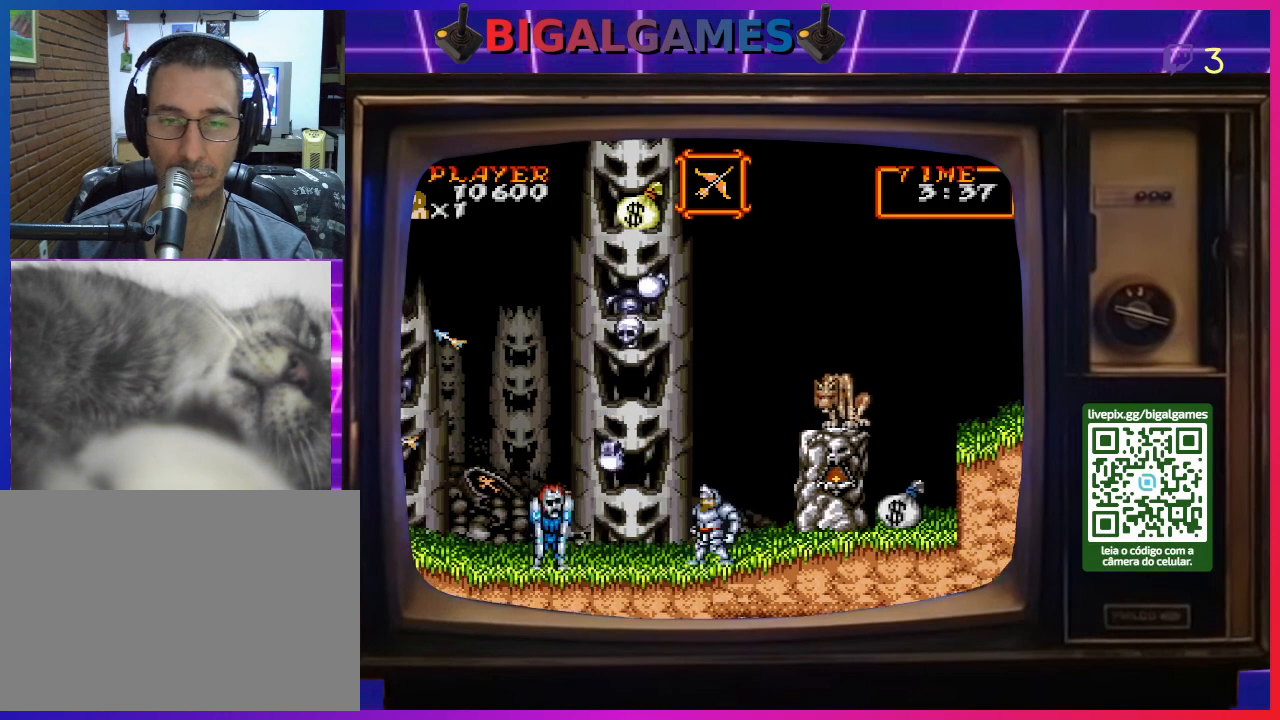
{"buttons": ["CROSS"], "right_stick": "center", "events": [[67, "CROSS", "down"], [167, "CROSS", "up"], [200, "CROSS", "down"], [300, "CROSS", "up"], [367, "CROSS", "down"], [467, "CROSS", "up"], [500, "CROSS", "down"]]}
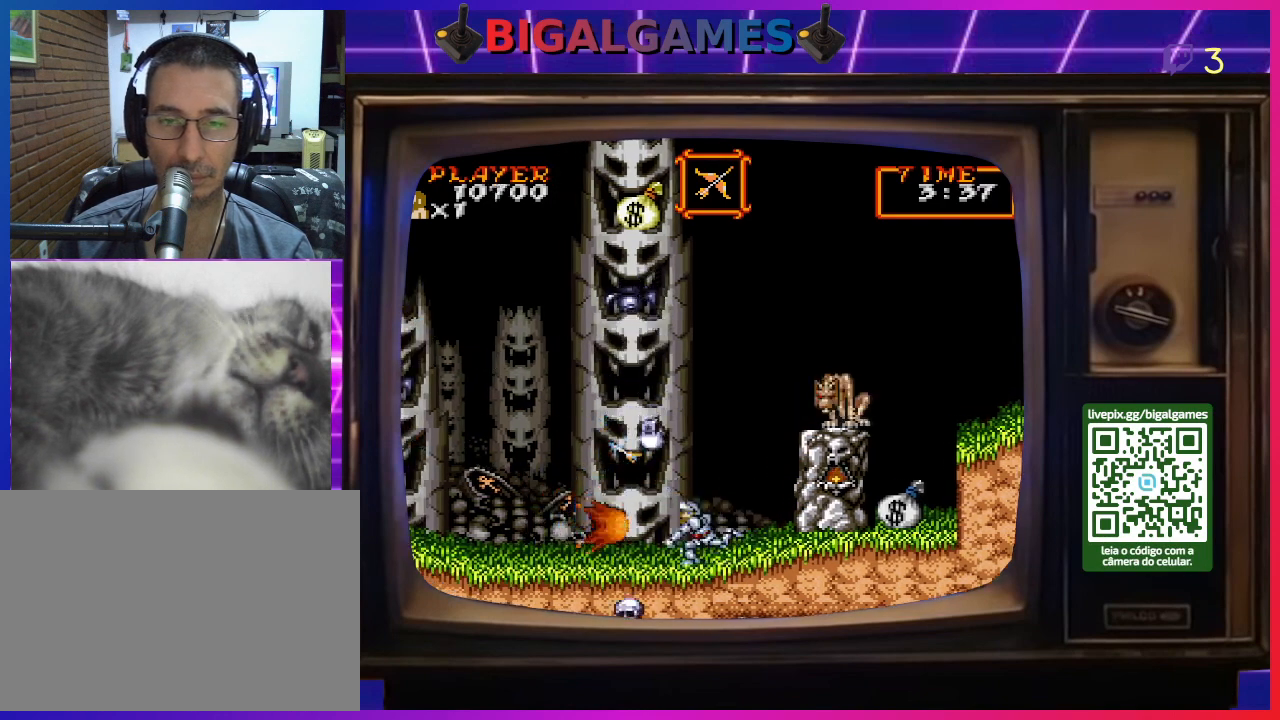
{"buttons": ["CROSS"], "right_stick": "center", "events": [[100, "CROSS", "up"], [167, "CROSS", "down"], [267, "CROSS", "up"], [300, "CROSS", "down"], [400, "CROSS", "up"], [467, "CROSS", "down"]]}
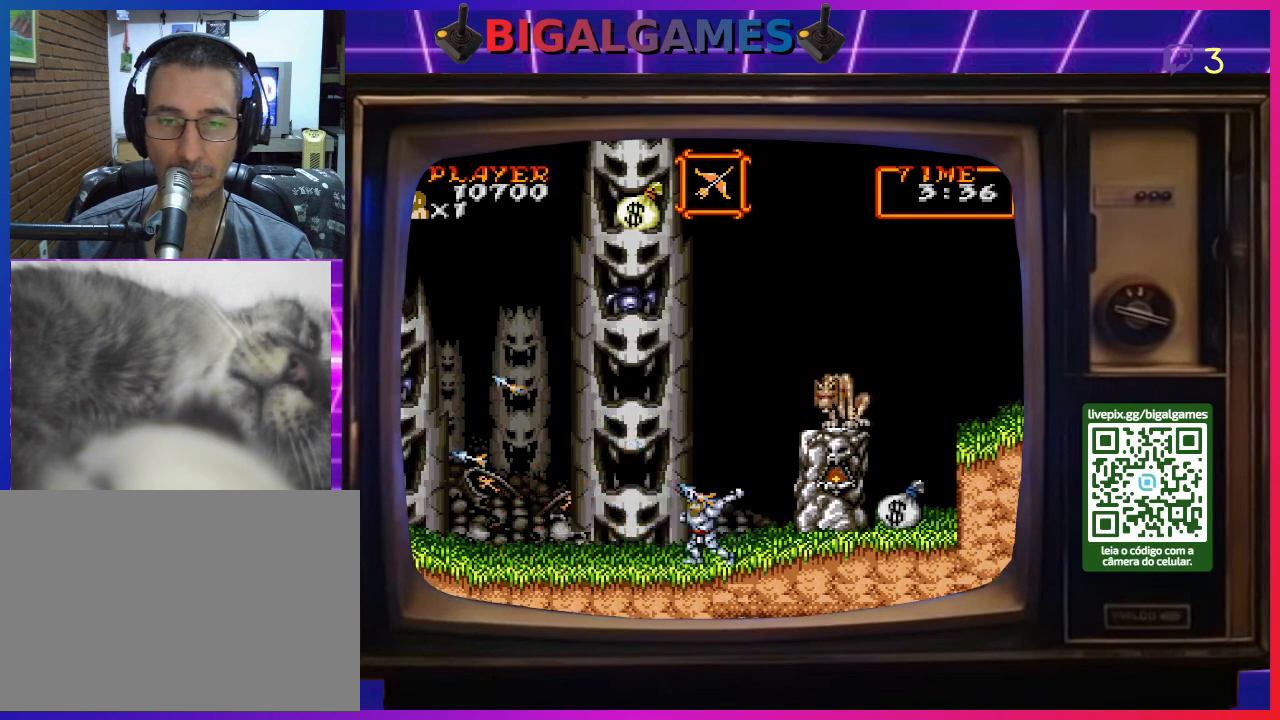
{"buttons": [], "right_stick": "center", "events": [[67, "CROSS", "up"], [167, "DPAD_RIGHT", "down"], [233, "DPAD_RIGHT", "up"]]}
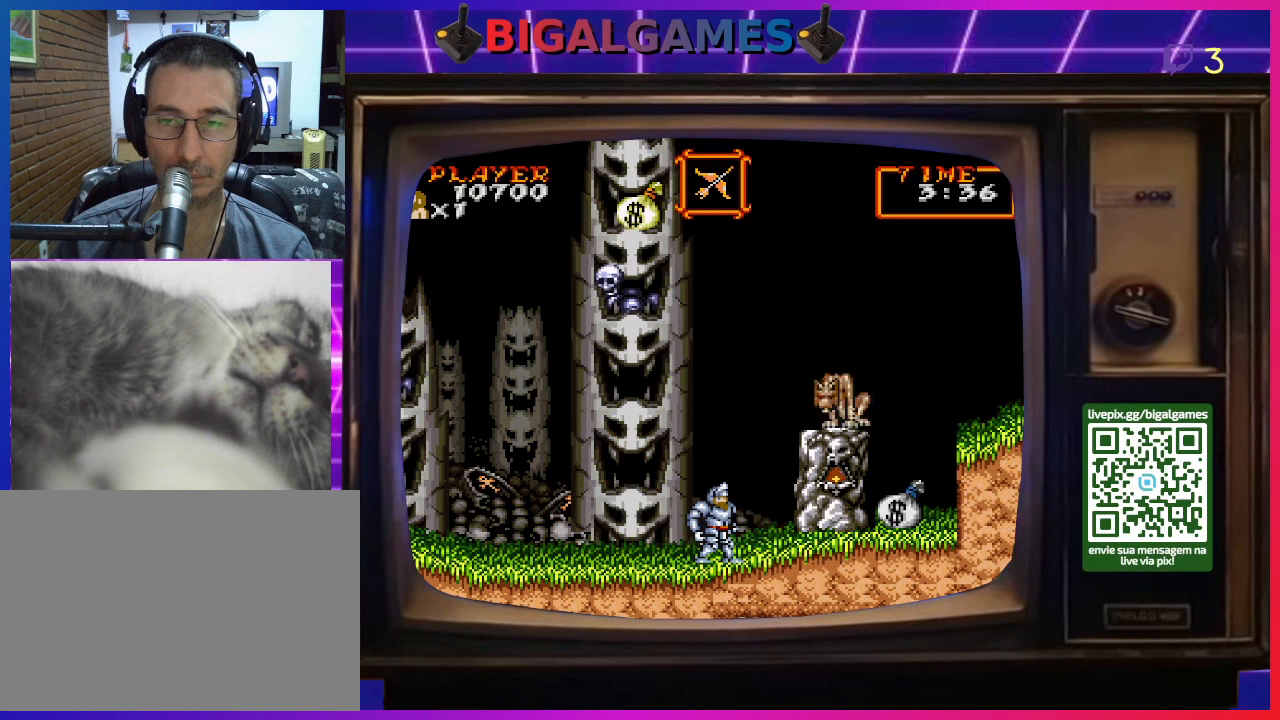
{"buttons": [], "right_stick": "center", "events": [[133, "CROSS", "down"], [200, "CROSS", "up"], [300, "CROSS", "down"], [367, "CROSS", "up"], [433, "CROSS", "down"], [500, "CROSS", "up"]]}
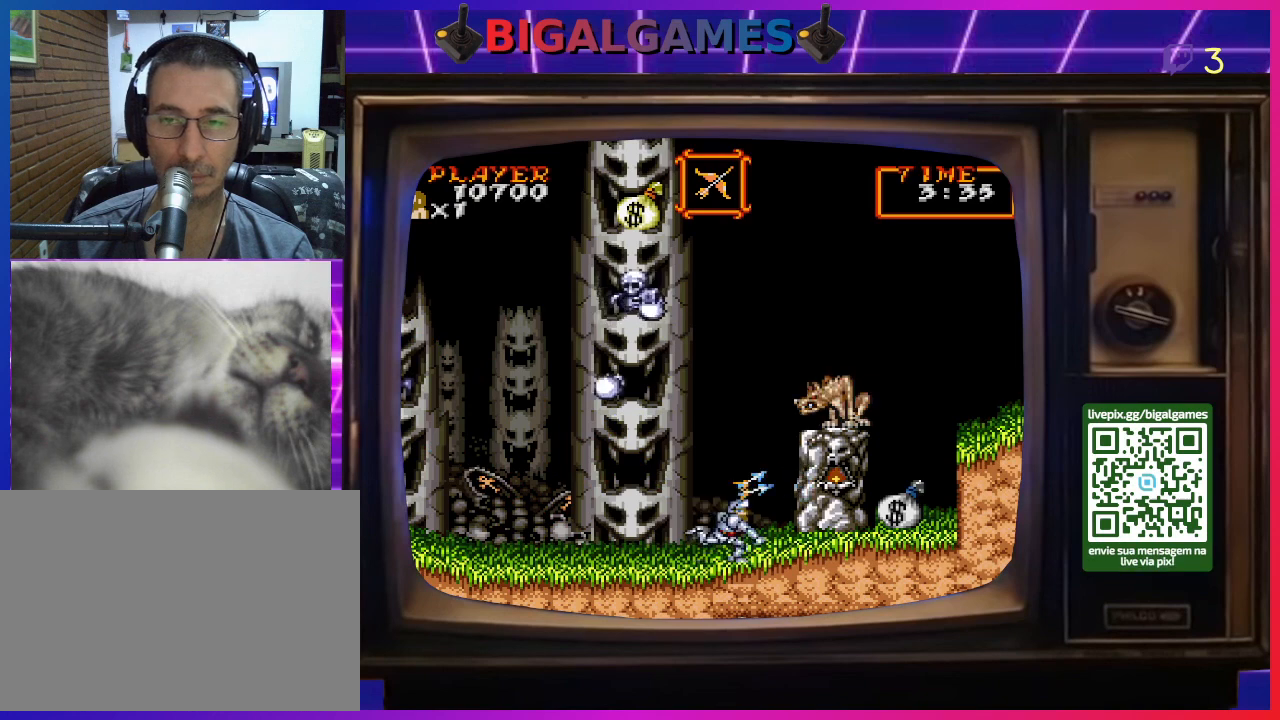
{"buttons": [], "right_stick": "center", "events": [[100, "CROSS", "down"], [167, "CROSS", "up"], [400, "CIRCLE", "down"], [500, "CIRCLE", "up"]]}
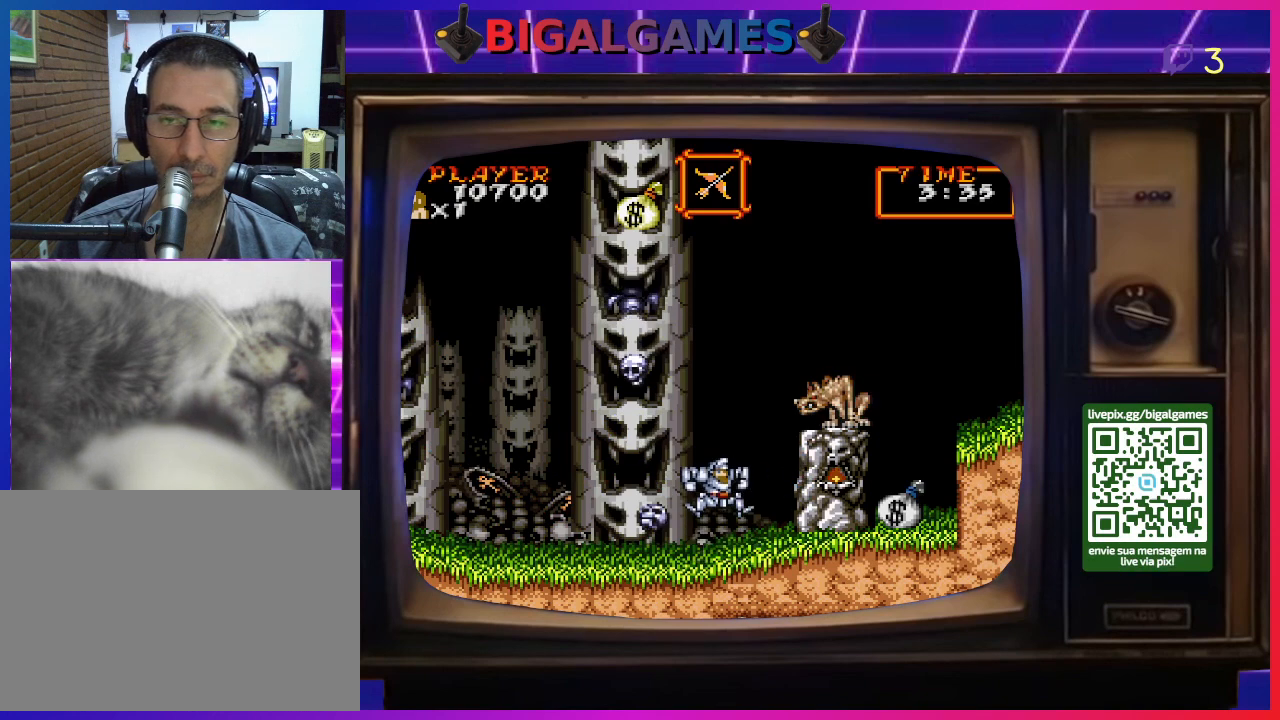
{"buttons": [], "right_stick": "center", "events": [[67, "CROSS", "down"], [167, "CROSS", "up"], [200, "CROSS", "down"], [267, "CROSS", "up"], [333, "CROSS", "down"], [433, "CROSS", "up"]]}
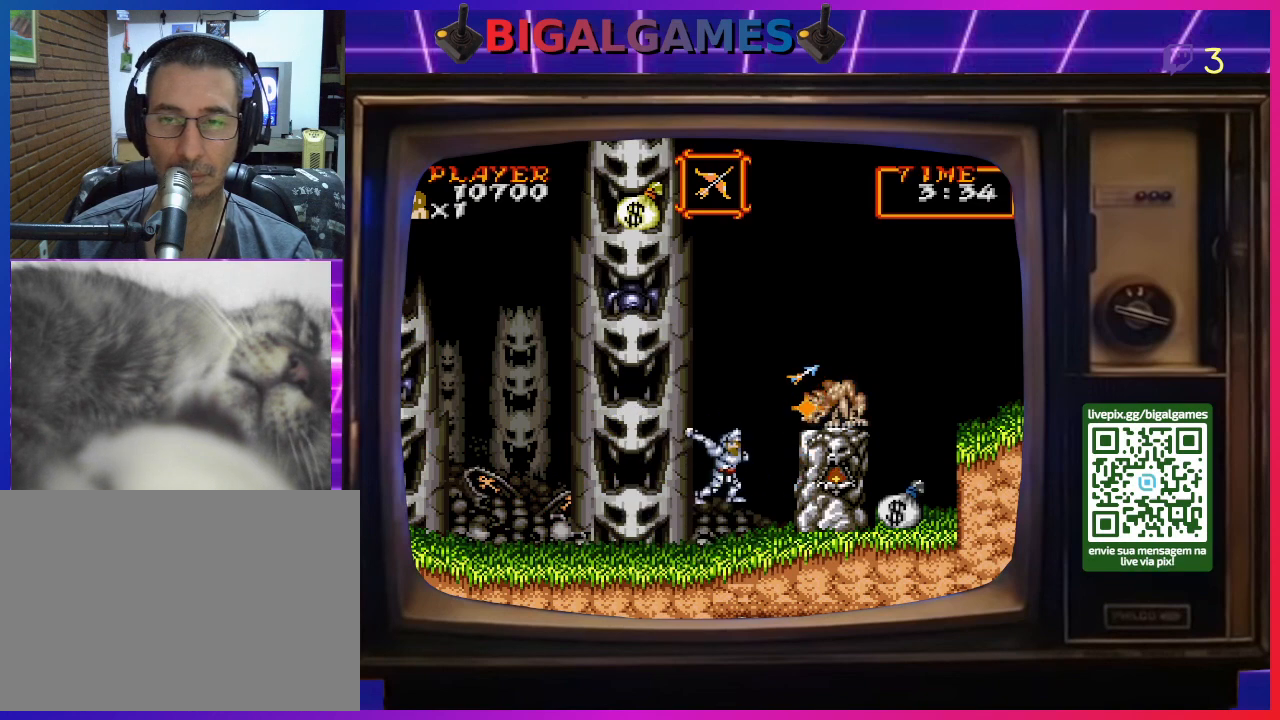
{"buttons": [], "right_stick": "center", "events": [[33, "CROSS", "down"], [67, "CROSS", "up"], [167, "CROSS", "down"], [233, "CROSS", "up"], [300, "CROSS", "down"], [400, "CROSS", "up"]]}
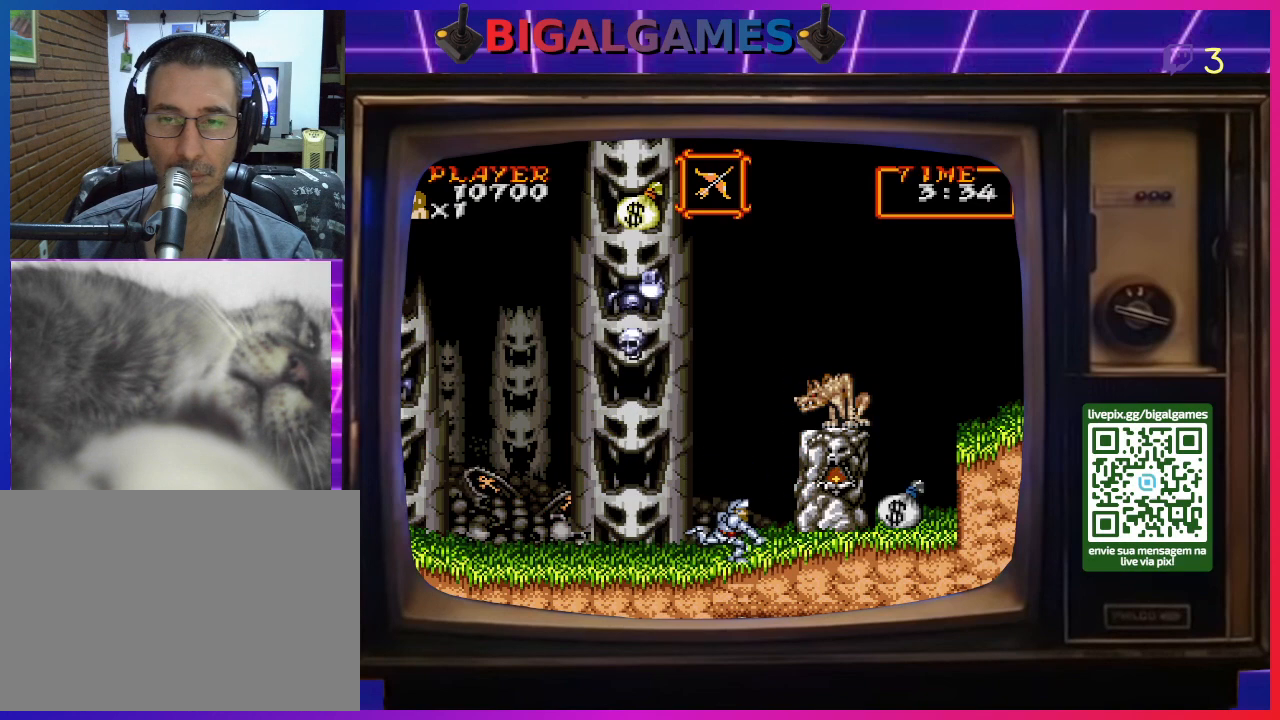
{"buttons": [], "right_stick": "center", "events": [[167, "CIRCLE", "down"], [300, "CIRCLE", "up"], [433, "CROSS", "down"], [500, "CROSS", "up"]]}
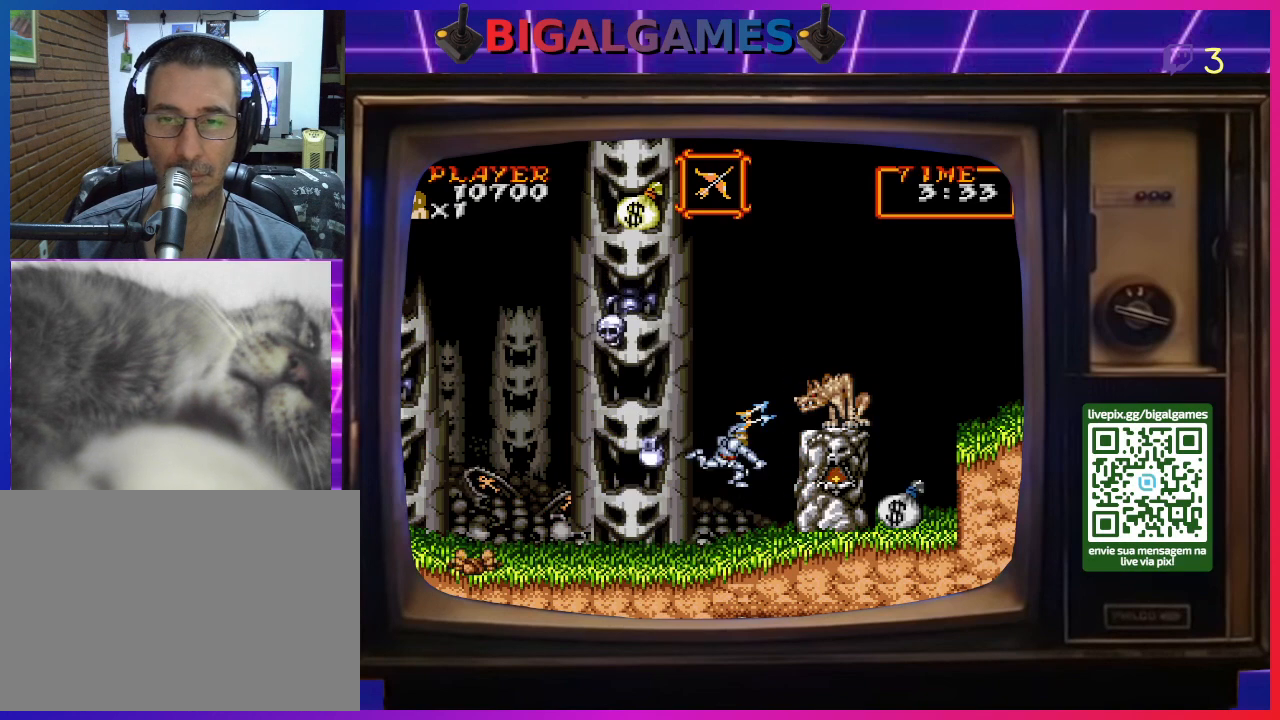
{"buttons": ["CROSS"], "right_stick": "center", "events": [[67, "CROSS", "down"], [133, "CROSS", "up"], [200, "CROSS", "down"], [267, "CROSS", "up"], [333, "CROSS", "down"], [433, "CROSS", "up"], [500, "CROSS", "down"]]}
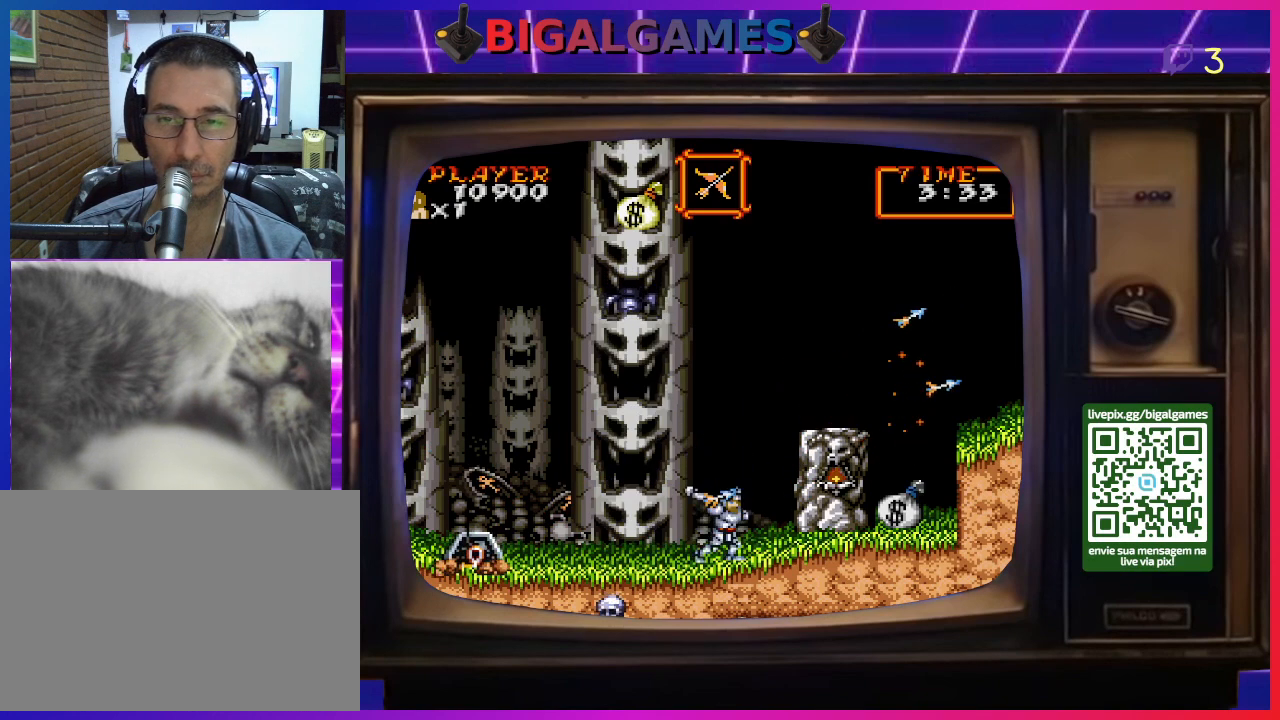
{"buttons": ["CIRCLE", "DPAD_RIGHT"], "right_stick": "center", "events": [[67, "CROSS", "up"], [267, "DPAD_RIGHT", "down"], [367, "CIRCLE", "down"]]}